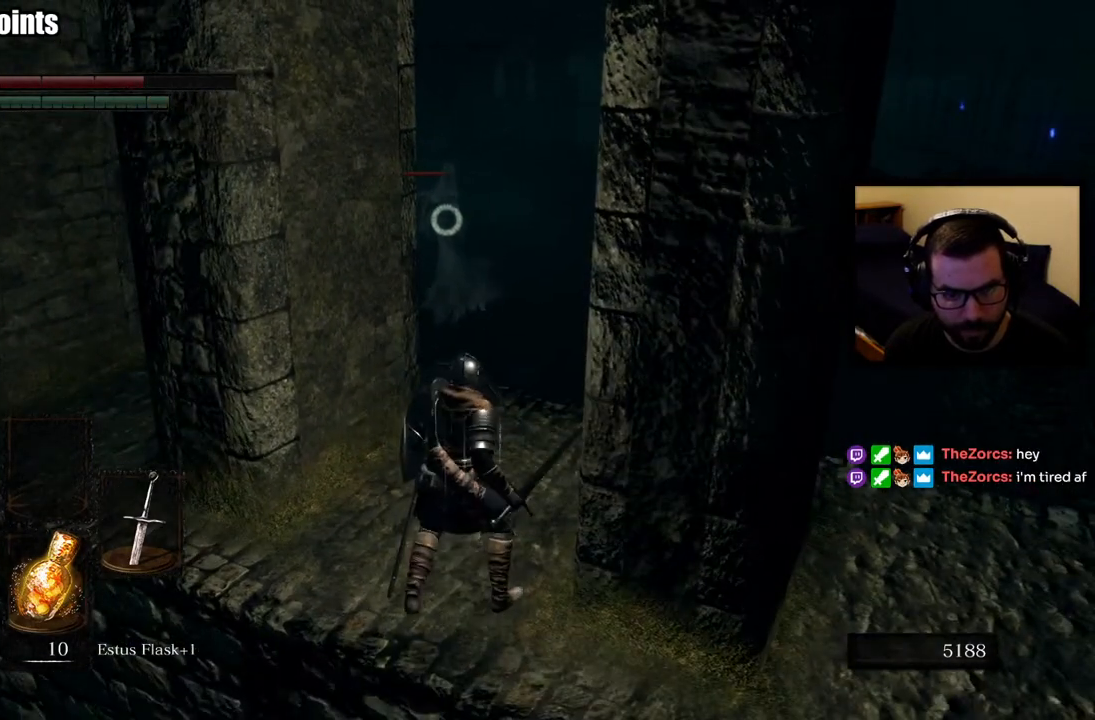
Gameplay with a controller (PlayStation layout); each line is a JSON object with the inputs held at the frame after it. "events" lists button and stick changes between this image and that frame as [ms after this image, input, new state], when the widget could be followed in between.
{"buttons": ["L1"], "left_stick": "center", "right_stick": "center", "events": []}
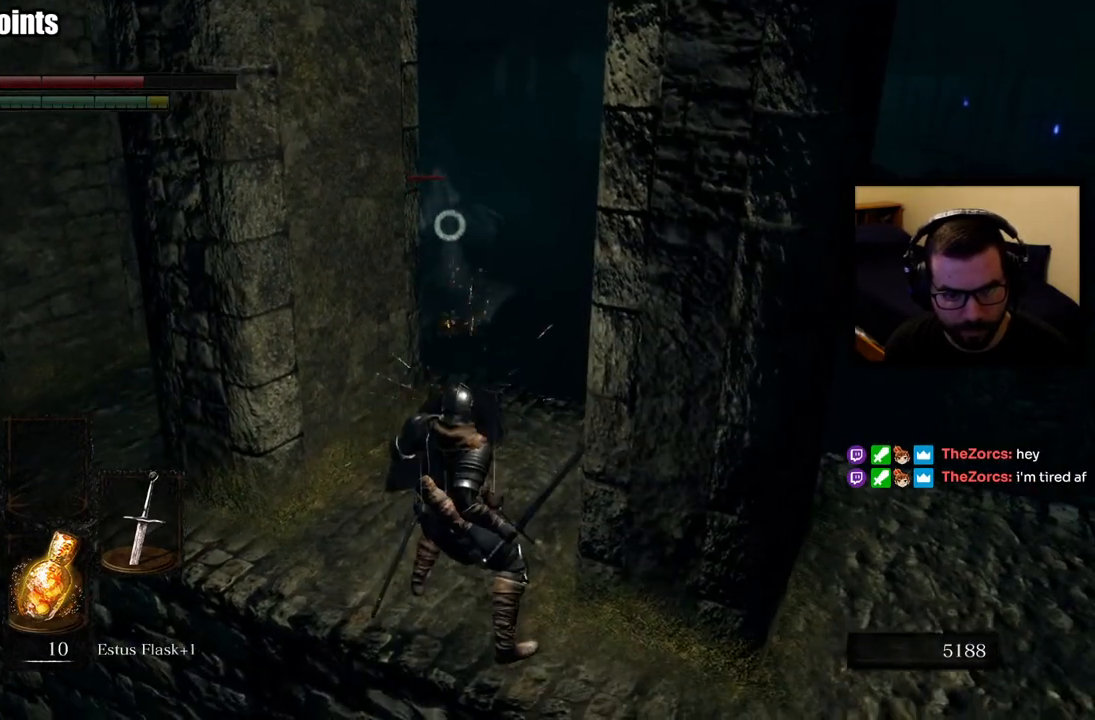
{"buttons": [], "left_stick": "center", "right_stick": "center", "events": [[117, "left_stick", "up"], [217, "left_stick", "center"], [450, "L1", "up"]]}
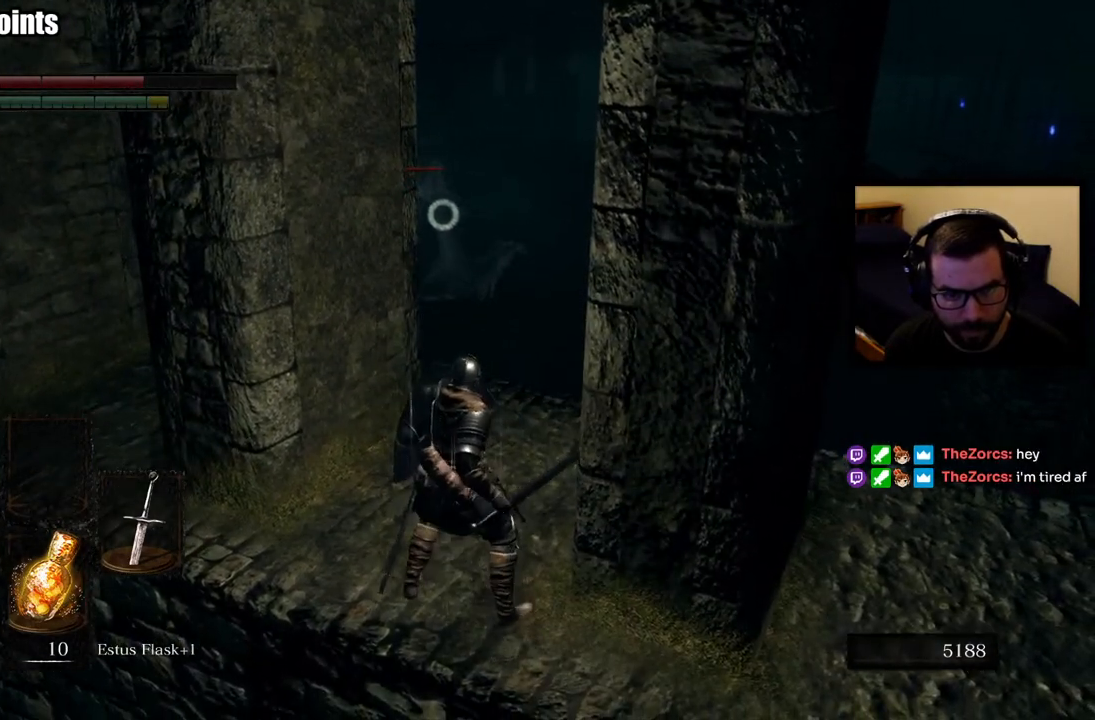
{"buttons": [], "left_stick": "center", "right_stick": "center", "events": []}
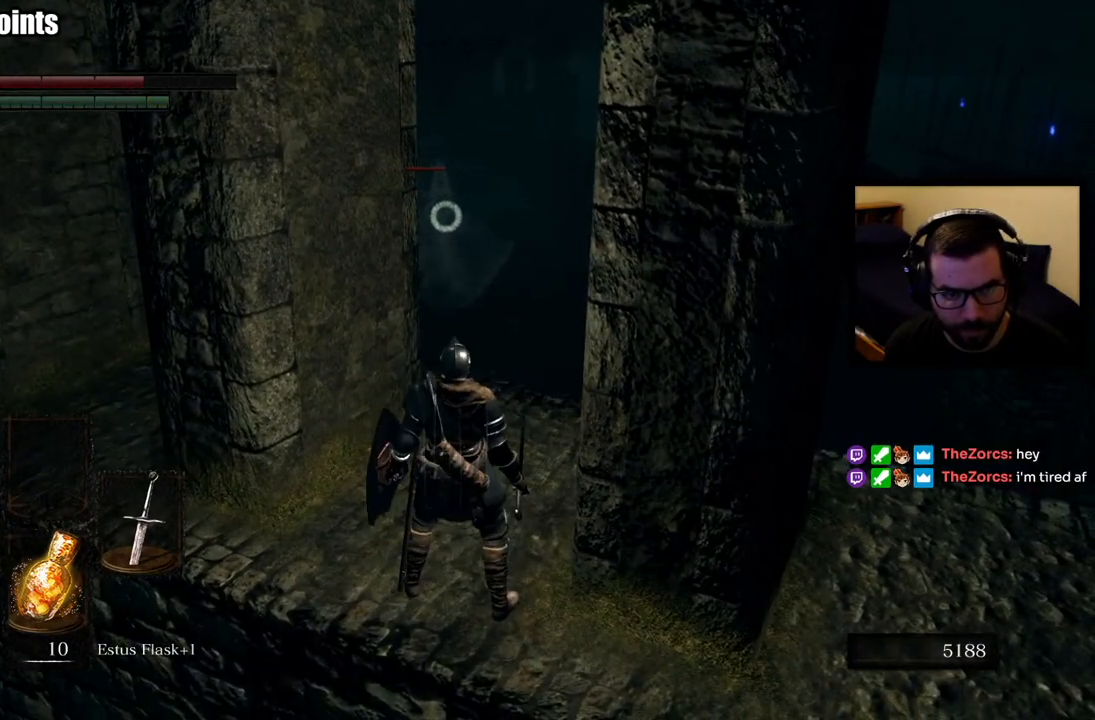
{"buttons": ["L1"], "left_stick": "center", "right_stick": "center", "events": [[433, "L1", "down"]]}
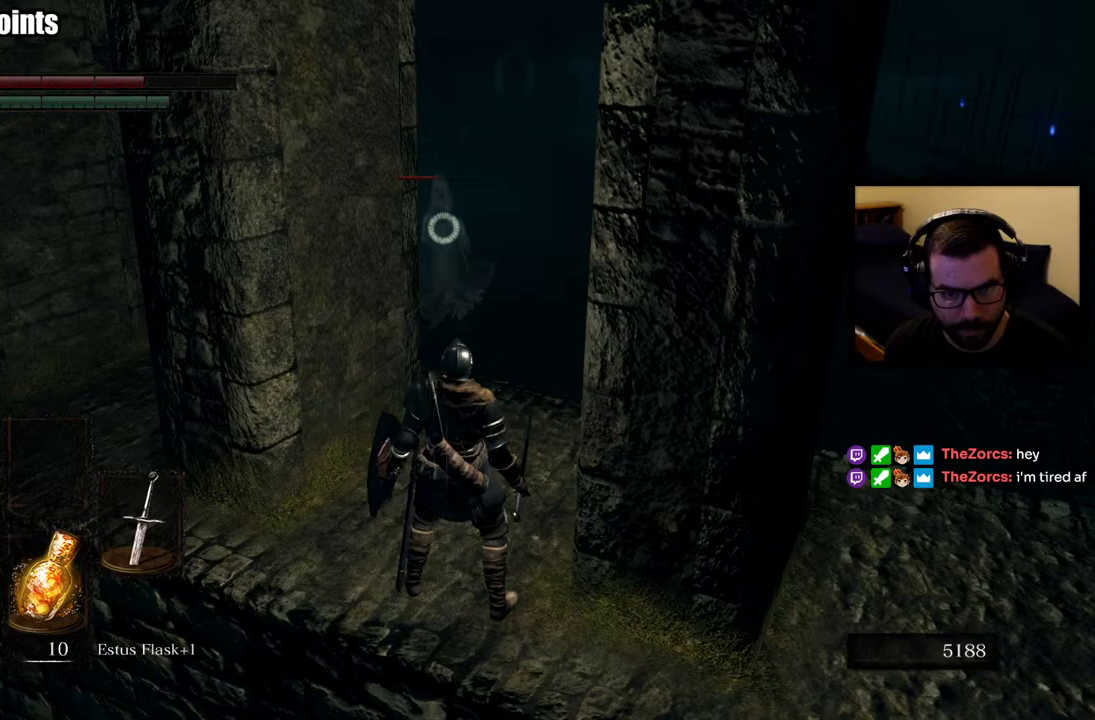
{"buttons": ["L1"], "left_stick": "up", "right_stick": "center", "events": [[83, "L1", "up"], [117, "left_stick", "up-right"], [233, "left_stick", "center"], [250, "L1", "down"], [283, "left_stick", "down"], [450, "left_stick", "up"]]}
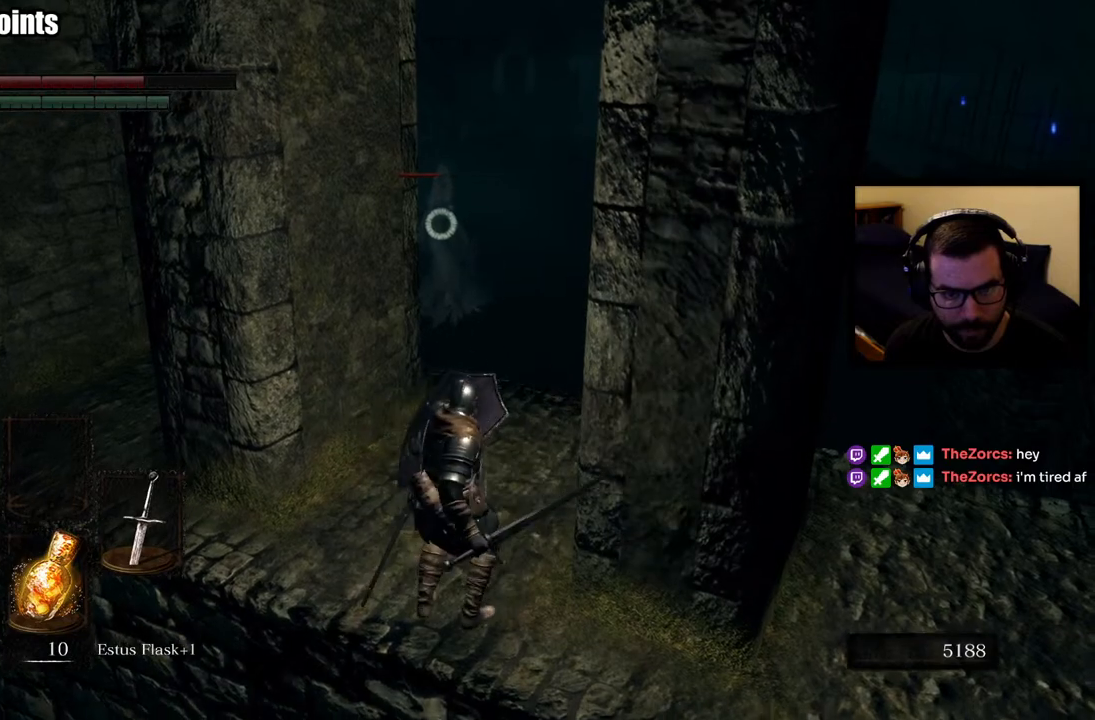
{"buttons": ["L1"], "left_stick": "up", "right_stick": "center", "events": [[233, "left_stick", "center"], [367, "left_stick", "up"]]}
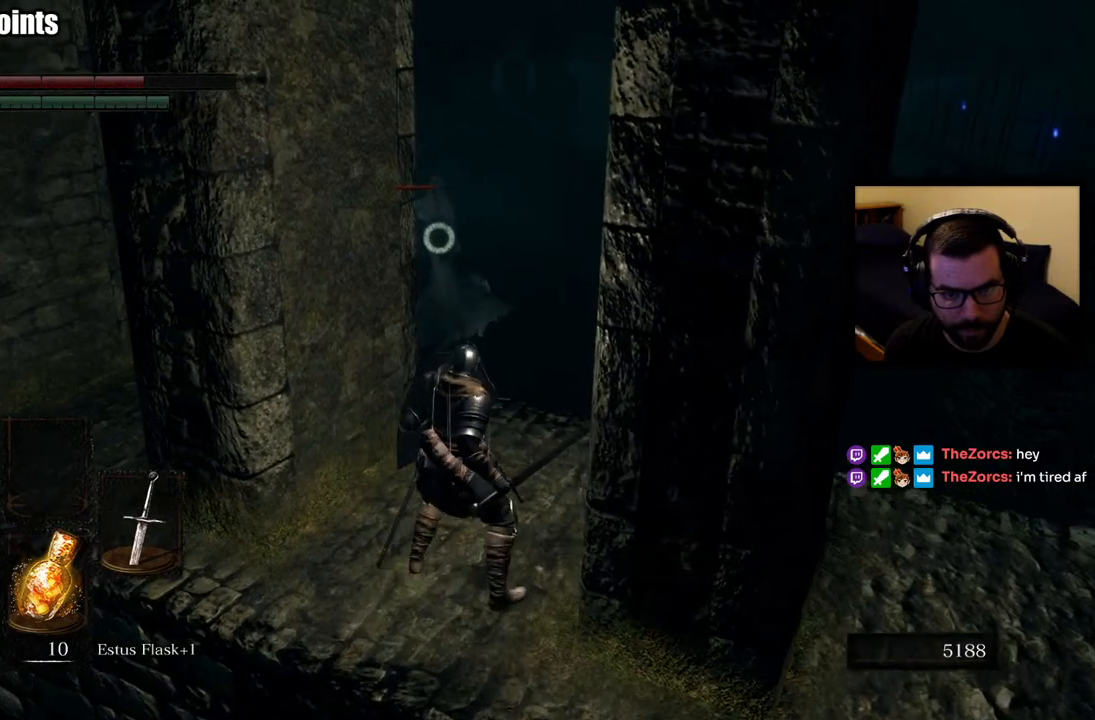
{"buttons": ["L1"], "left_stick": "center", "right_stick": "center", "events": [[217, "left_stick", "center"]]}
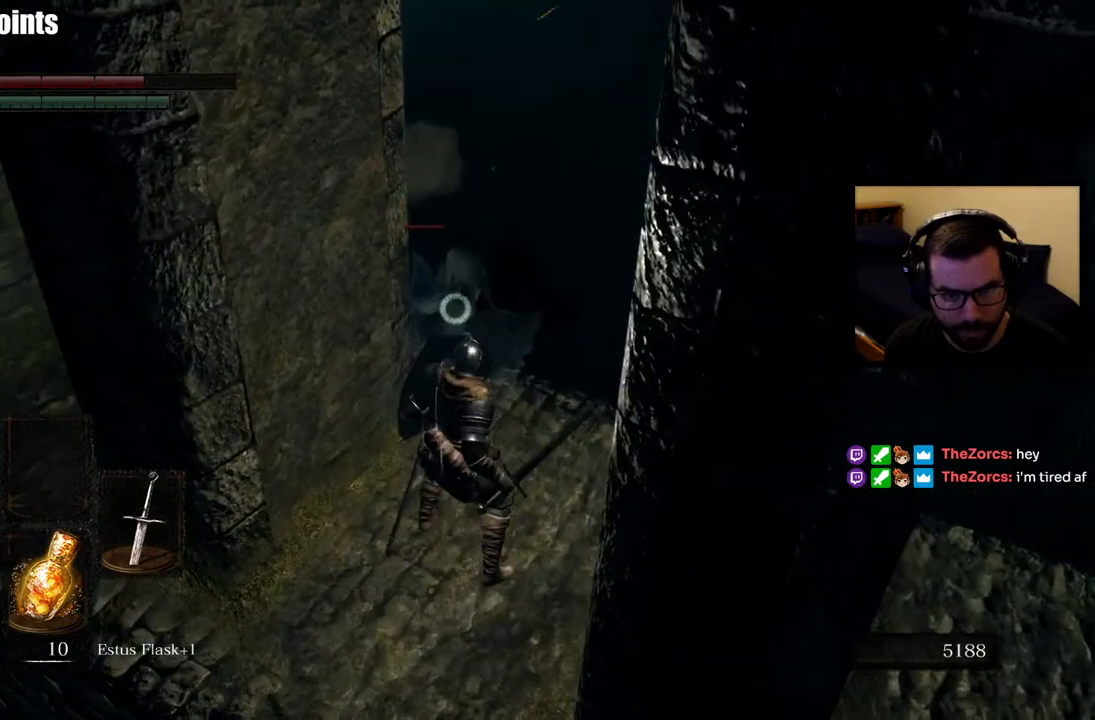
{"buttons": ["R2"], "left_stick": "center", "right_stick": "center", "events": [[167, "L1", "up"], [283, "R2", "down"], [400, "R2", "up"], [467, "R2", "down"]]}
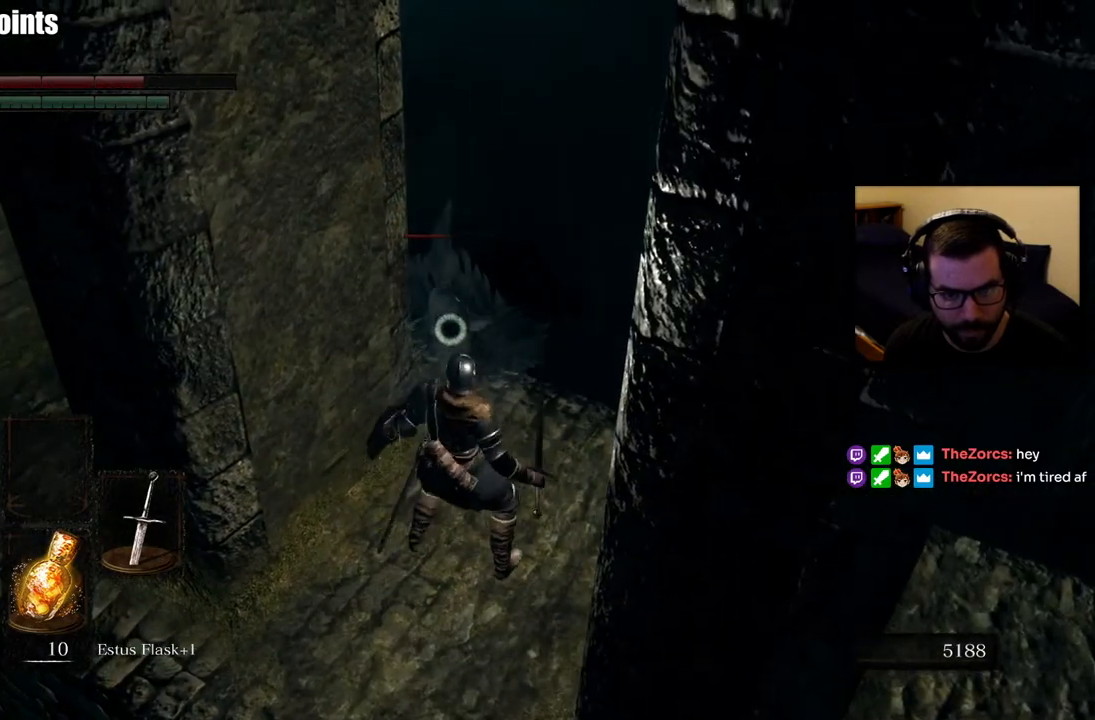
{"buttons": [], "left_stick": "center", "right_stick": "center", "events": [[67, "R2", "up"], [117, "R2", "down"], [267, "R2", "up"]]}
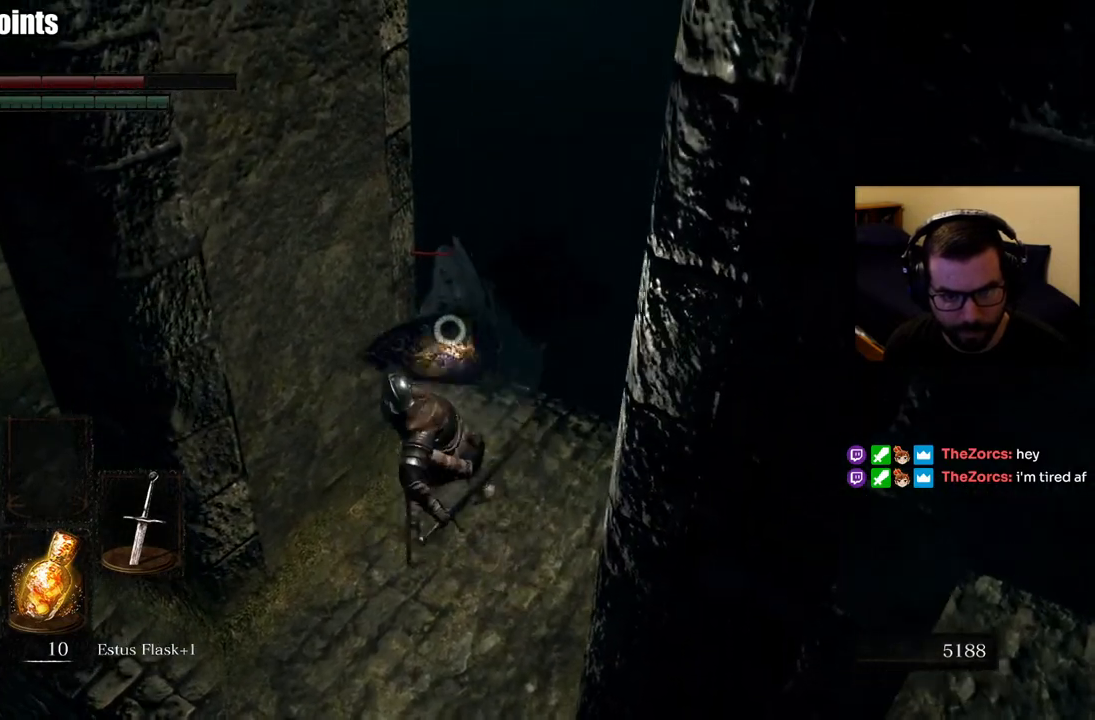
{"buttons": [], "left_stick": "center", "right_stick": "center", "events": []}
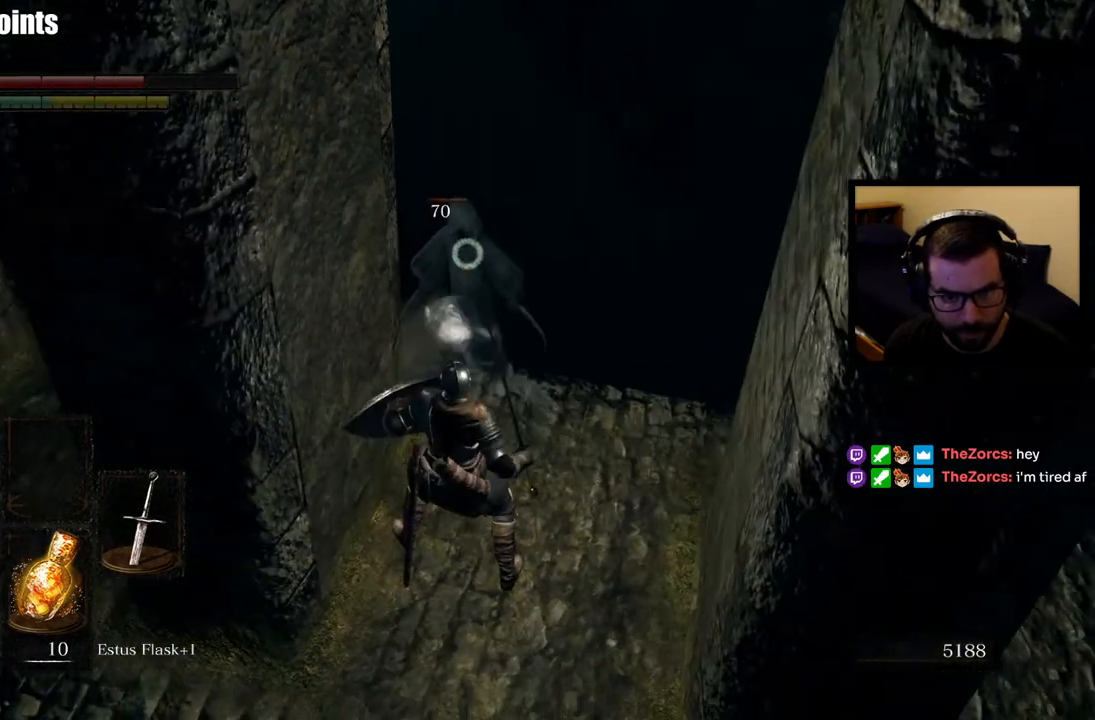
{"buttons": ["R2"], "left_stick": "center", "right_stick": "center", "events": [[133, "left_stick", "down-right"], [383, "left_stick", "center"], [483, "R2", "down"]]}
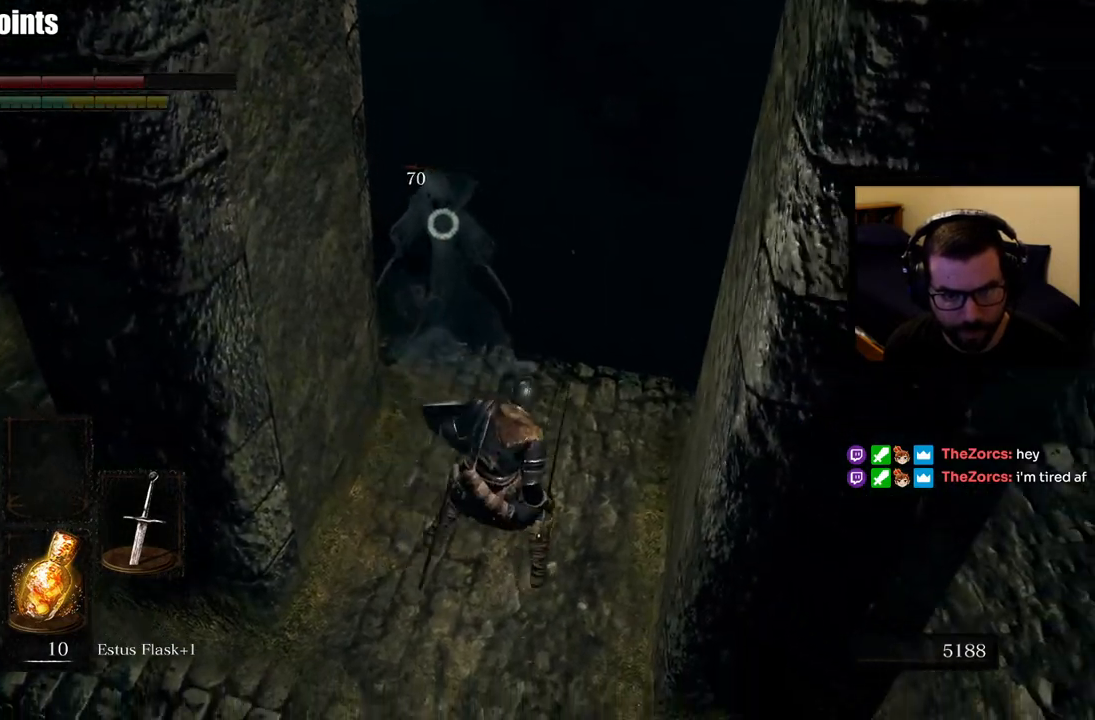
{"buttons": [], "left_stick": "center", "right_stick": "center"}
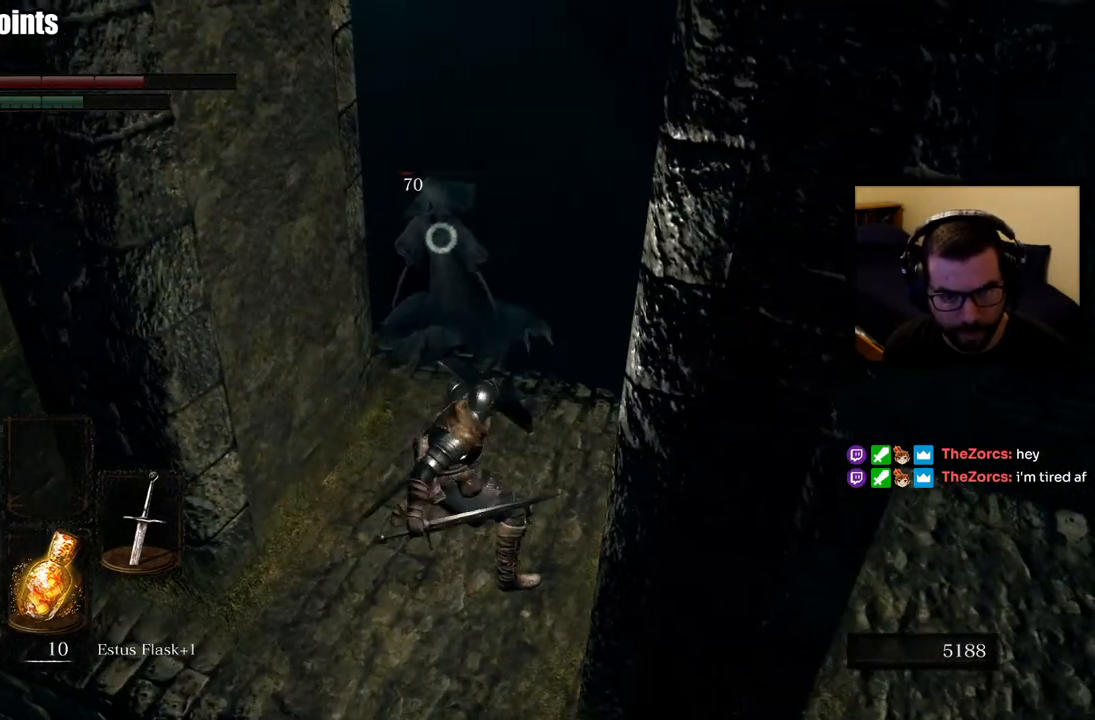
{"buttons": [], "left_stick": "down", "right_stick": "center", "events": [[217, "left_stick", "down"]]}
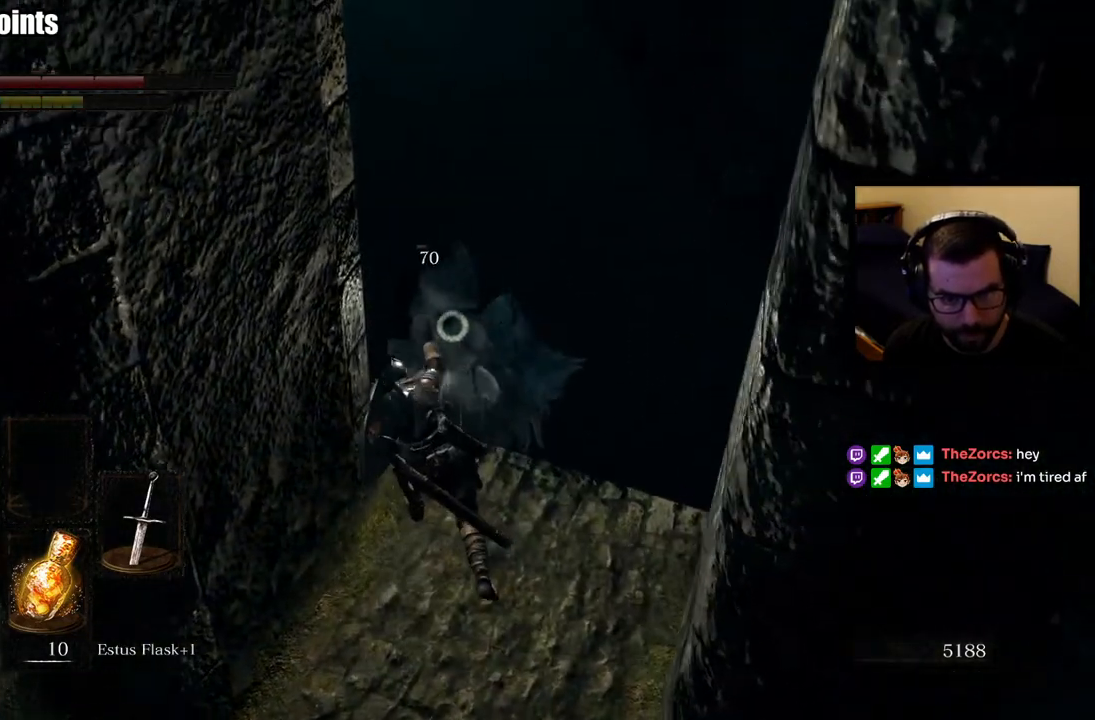
{"buttons": [], "left_stick": "center", "right_stick": "left", "events": [[250, "left_stick", "center"], [400, "right_stick", "left"]]}
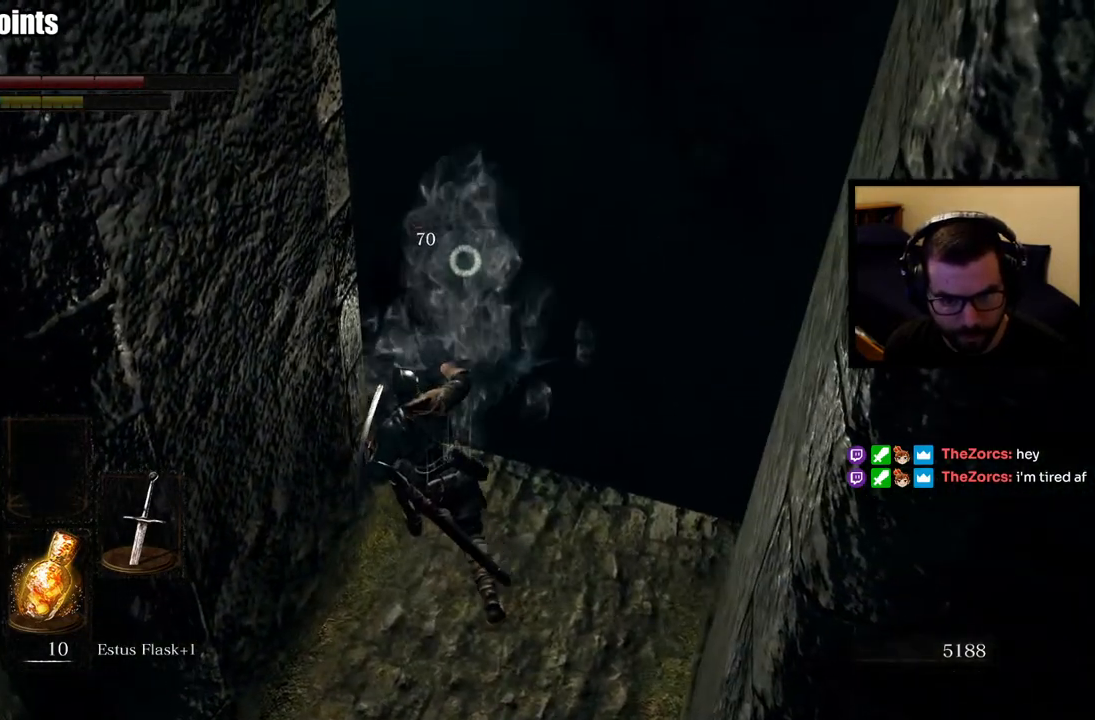
{"buttons": [], "left_stick": "center", "right_stick": "left", "events": [[167, "right_stick", "center"], [383, "right_stick", "left"]]}
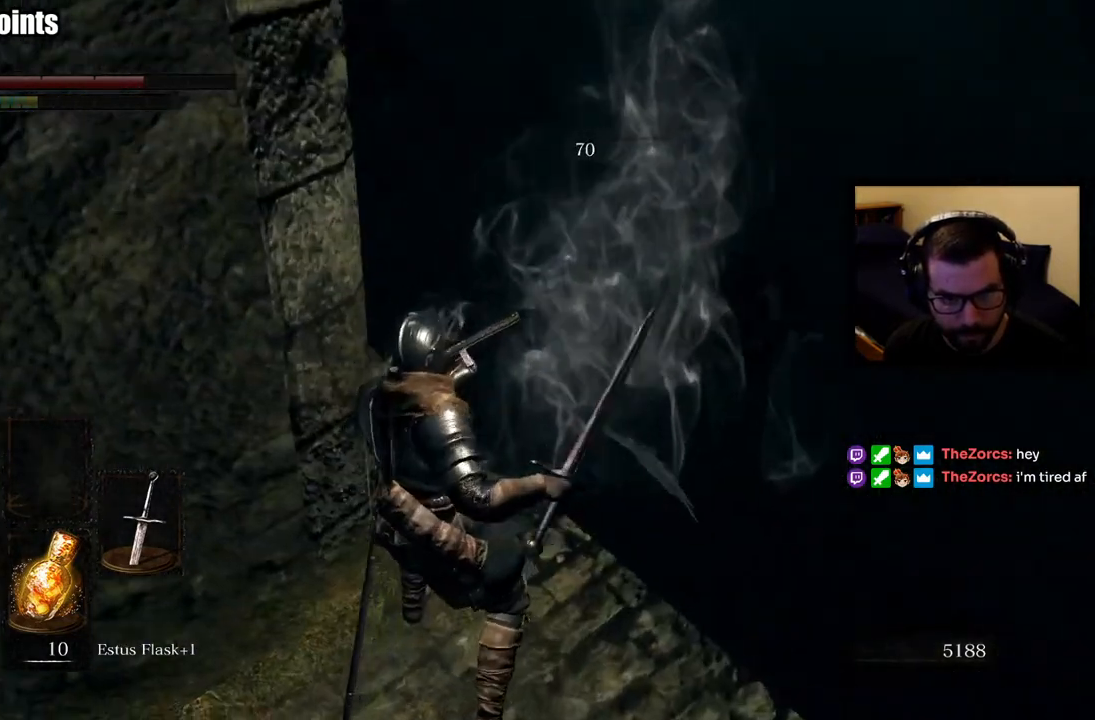
{"buttons": [], "left_stick": "center", "right_stick": "center", "events": [[233, "right_stick", "center"]]}
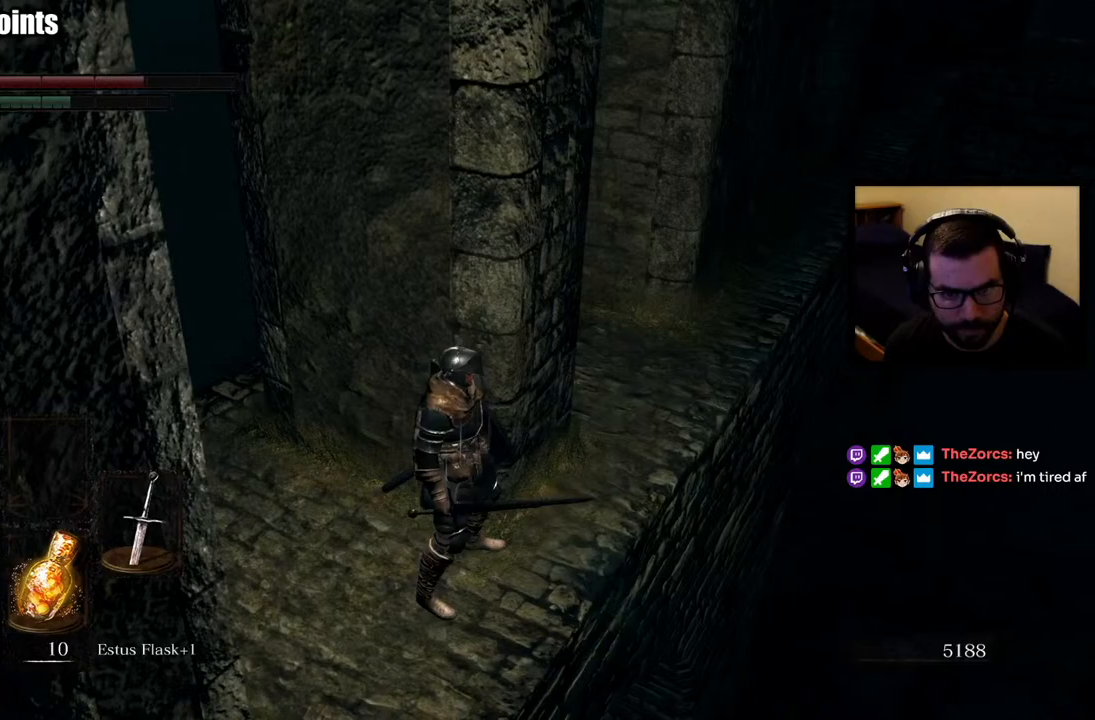
{"buttons": [], "left_stick": "center", "right_stick": "center", "events": [[150, "SQUARE", "down"], [233, "SQUARE", "up"]]}
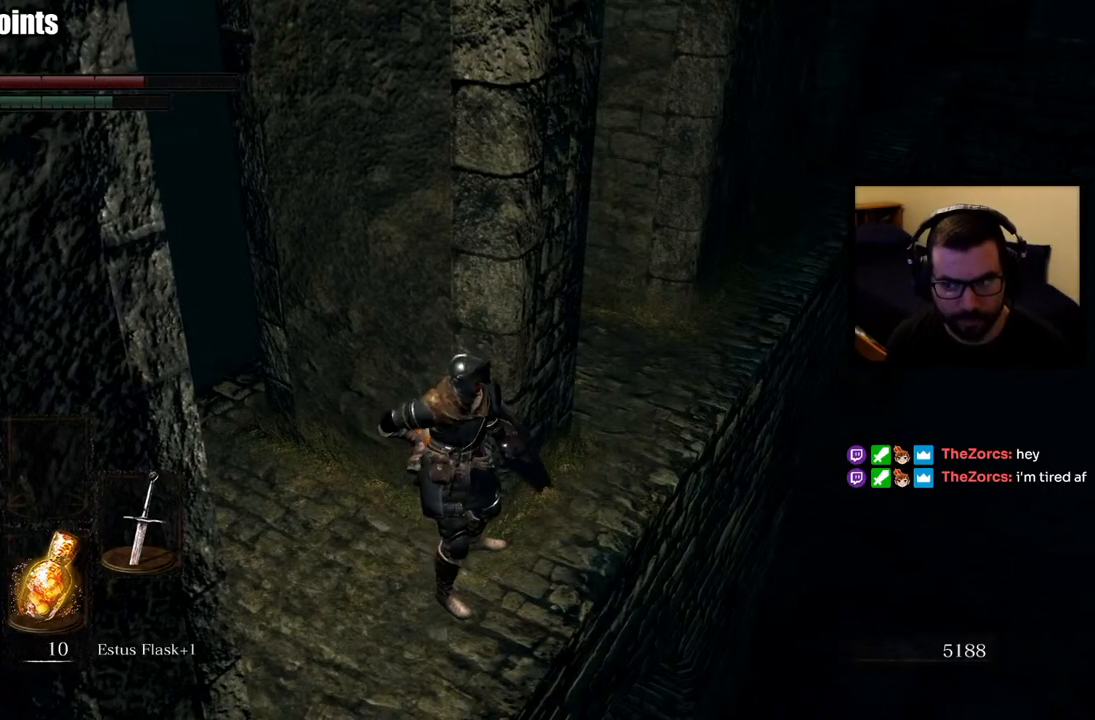
{"buttons": [], "left_stick": "center", "right_stick": "center", "events": []}
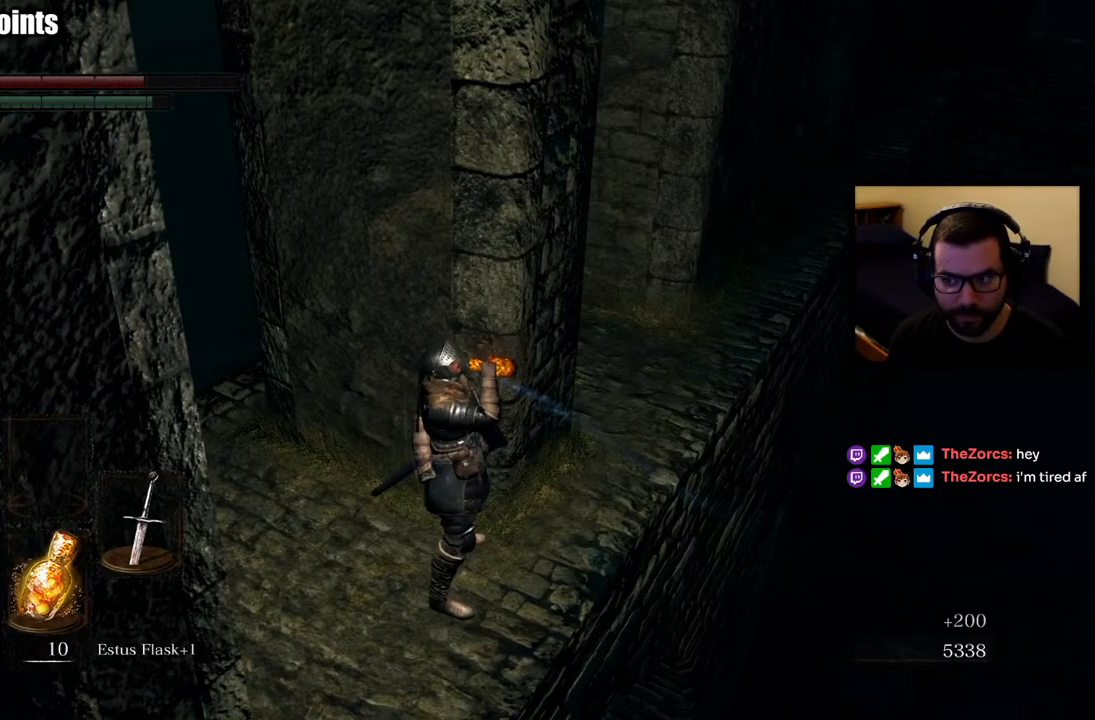
{"buttons": [], "left_stick": "center", "right_stick": "center", "events": []}
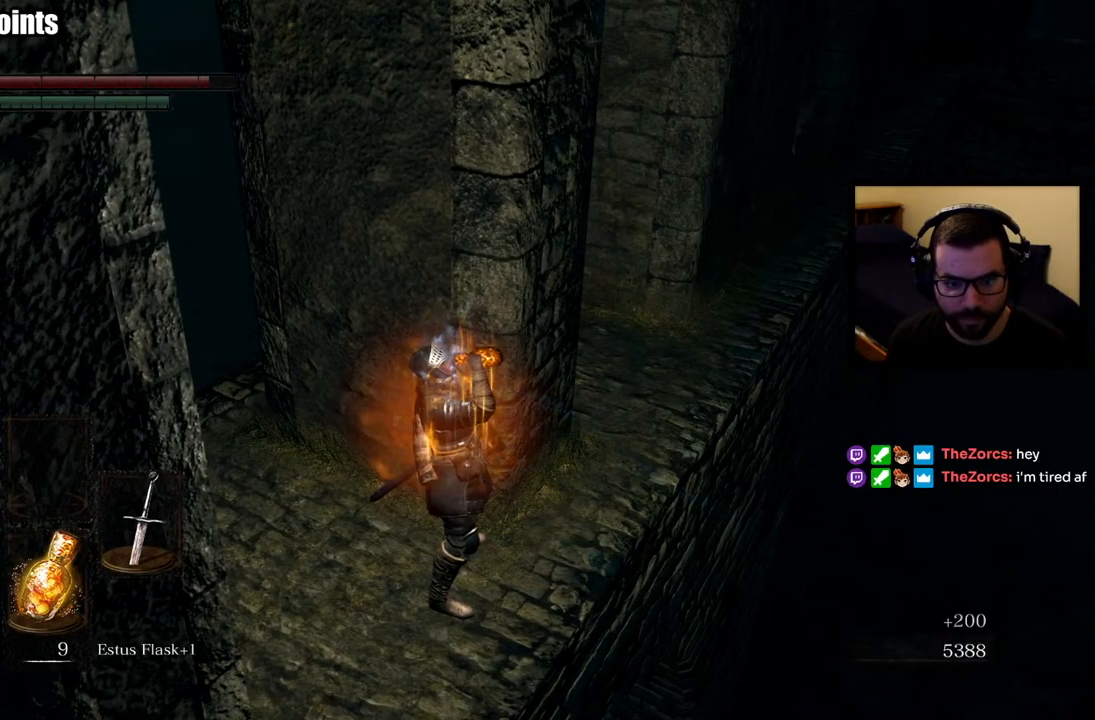
{"buttons": [], "left_stick": "center", "right_stick": "right", "events": [[417, "right_stick", "right"]]}
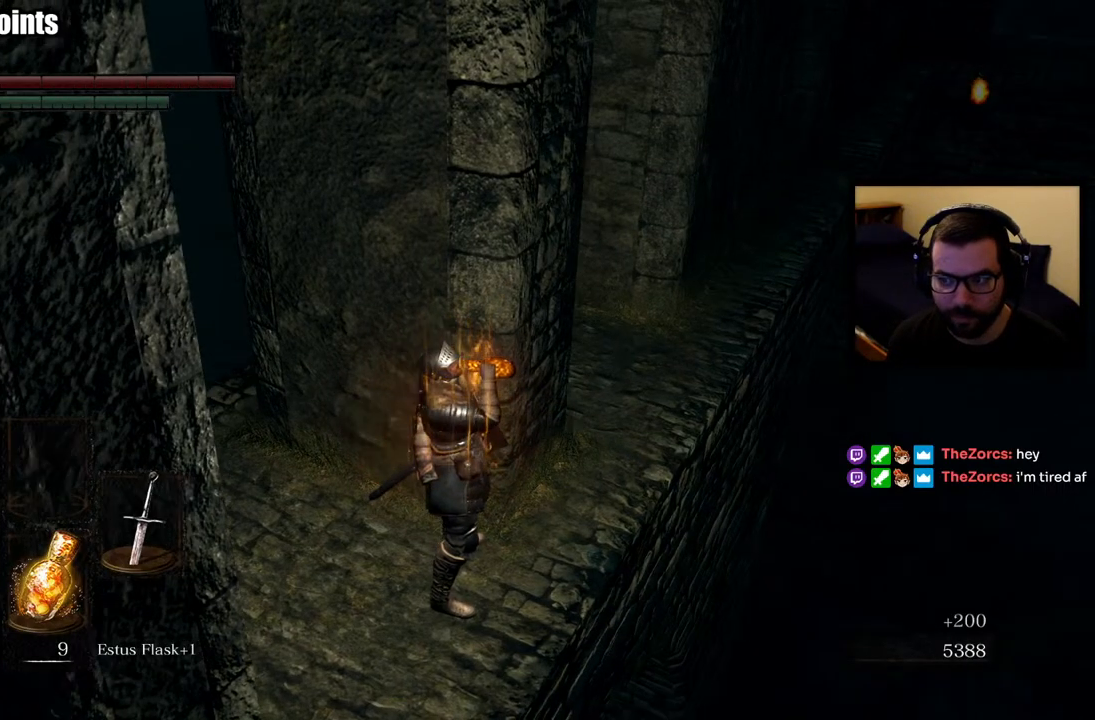
{"buttons": [], "left_stick": "up-right", "right_stick": "center", "events": [[67, "right_stick", "center"], [500, "left_stick", "up-right"]]}
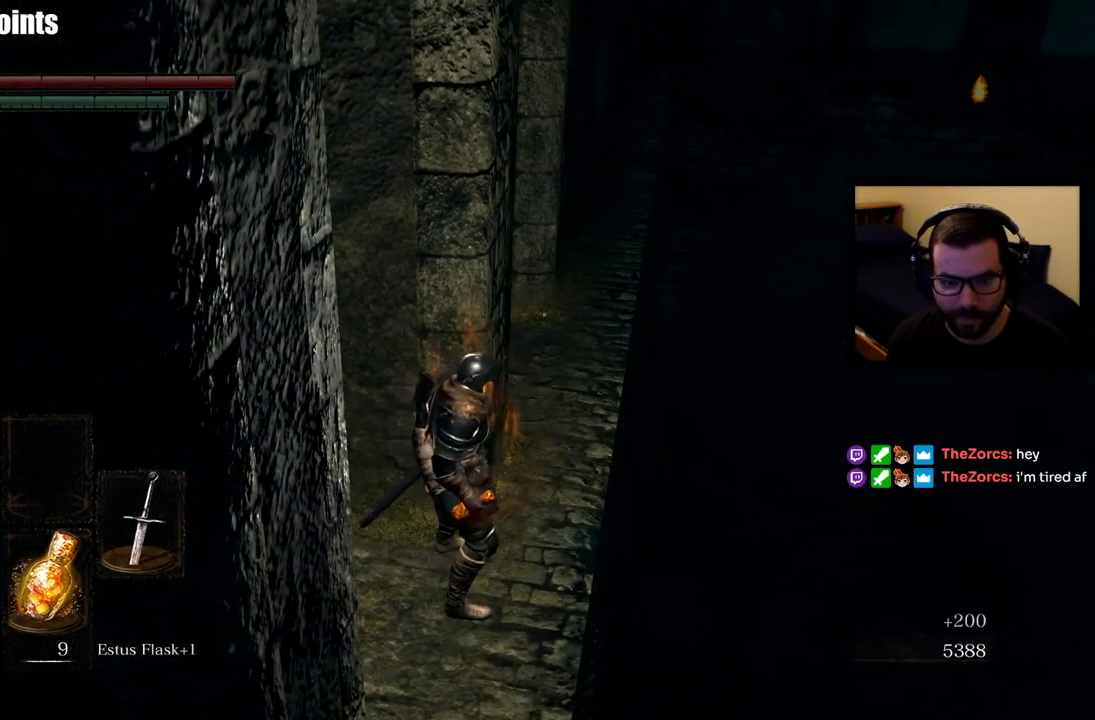
{"buttons": [], "left_stick": "up", "right_stick": "center", "events": [[500, "left_stick", "up"]]}
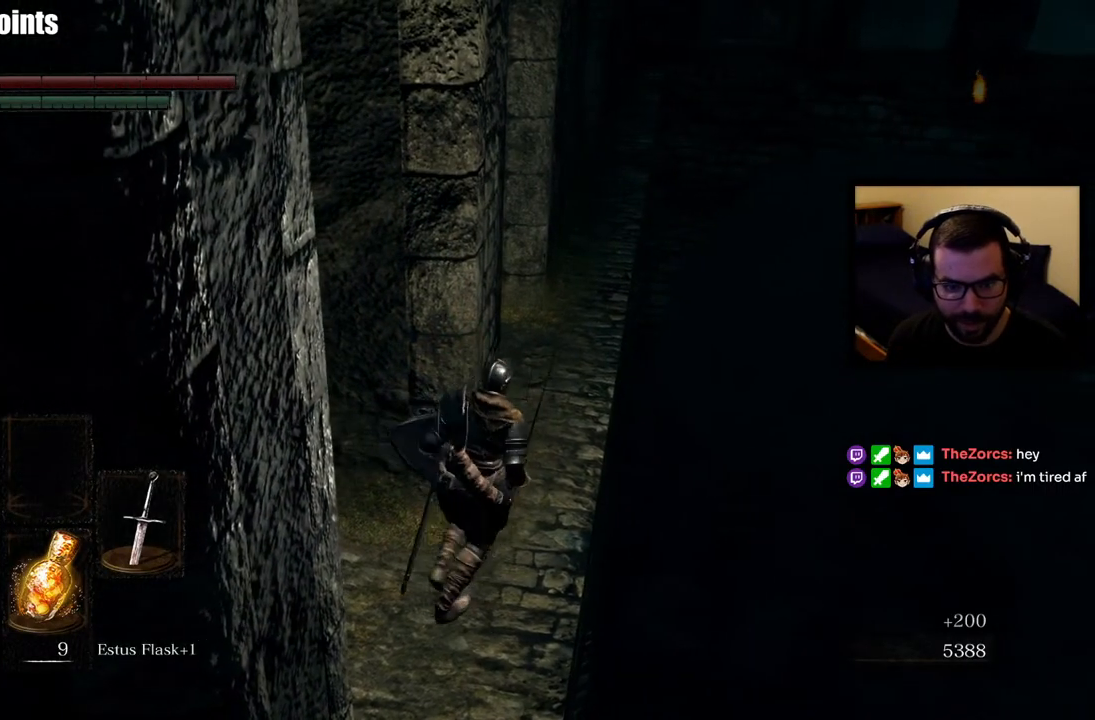
{"buttons": [], "left_stick": "up", "right_stick": "center", "events": []}
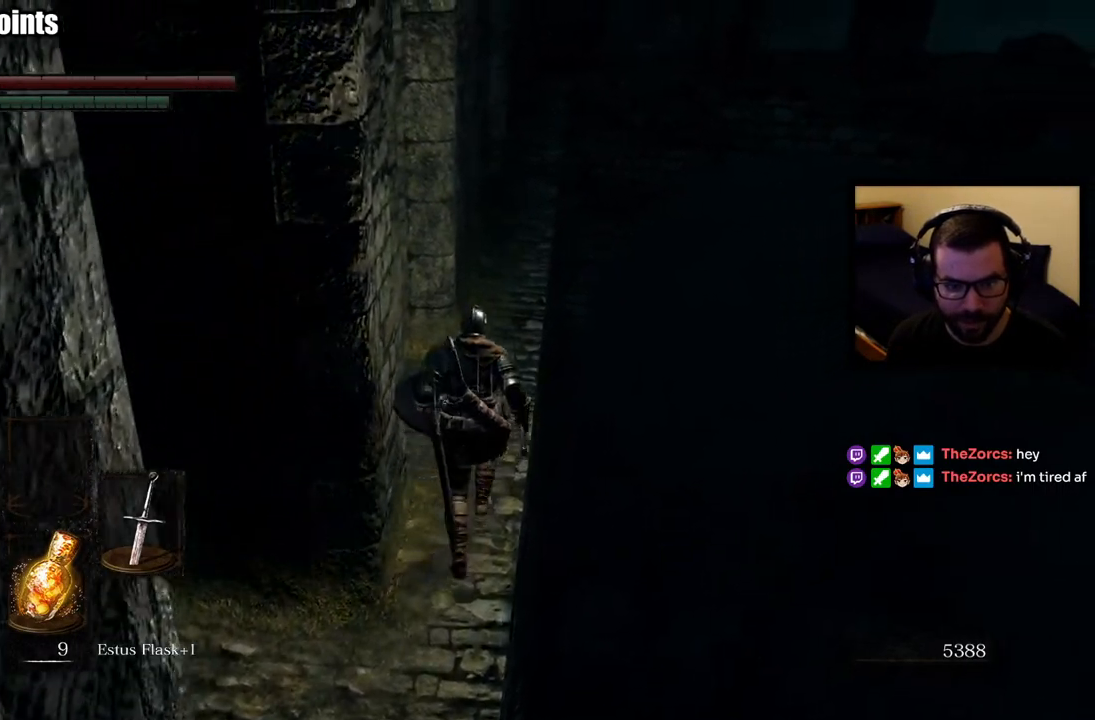
{"buttons": [], "left_stick": "up", "right_stick": "center", "events": [[17, "right_stick", "left"], [150, "right_stick", "center"]]}
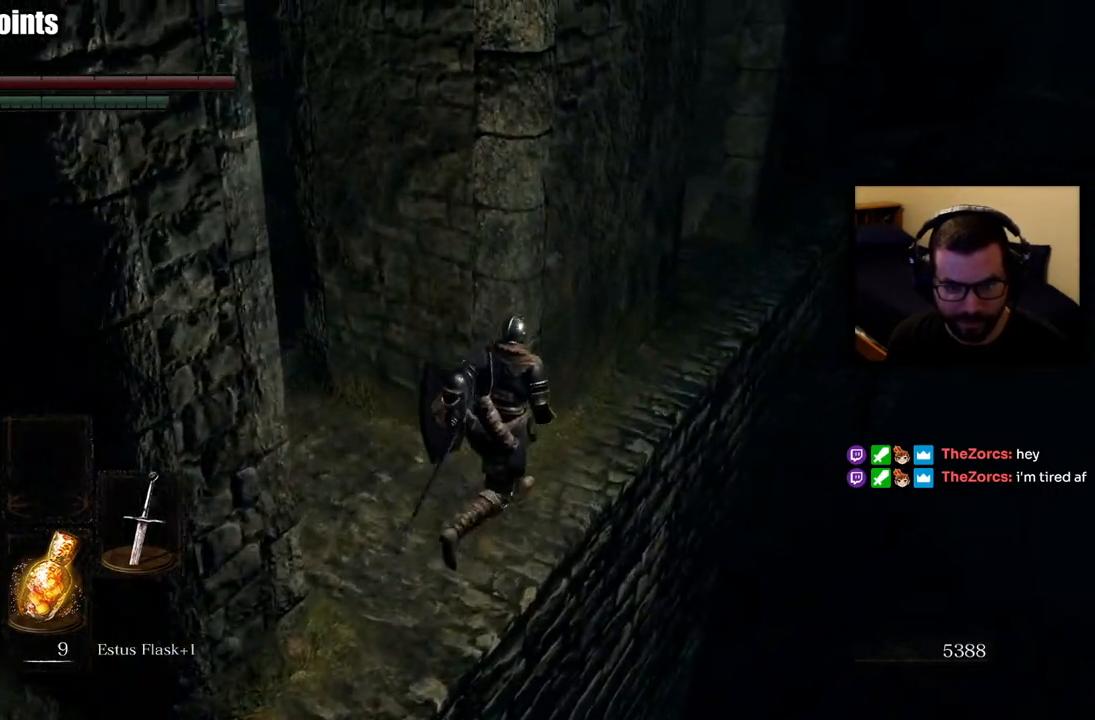
{"buttons": [], "left_stick": "up", "right_stick": "center", "events": []}
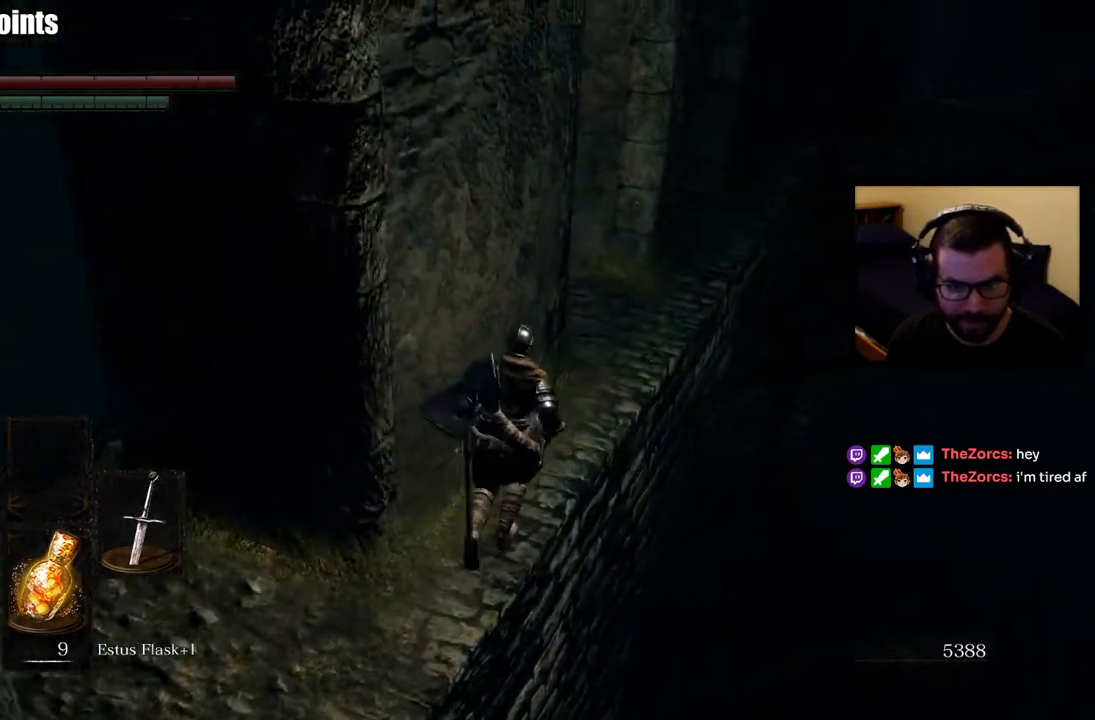
{"buttons": [], "left_stick": "up", "right_stick": "left", "events": [[17, "R3", "down"], [117, "R3", "up"], [383, "right_stick", "left"]]}
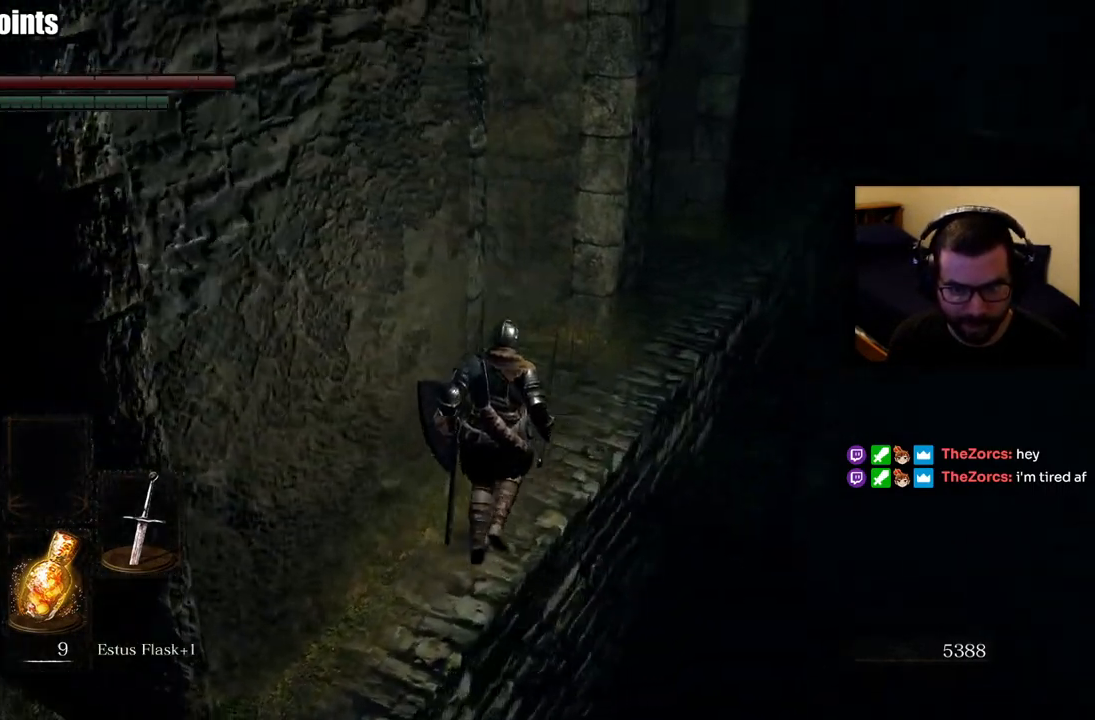
{"buttons": [], "left_stick": "up", "right_stick": "center", "events": [[150, "R3", "down"], [167, "right_stick", "center"], [233, "right_stick", "right"], [250, "R3", "up"], [317, "right_stick", "center"], [333, "R1", "down"], [433, "R1", "up"]]}
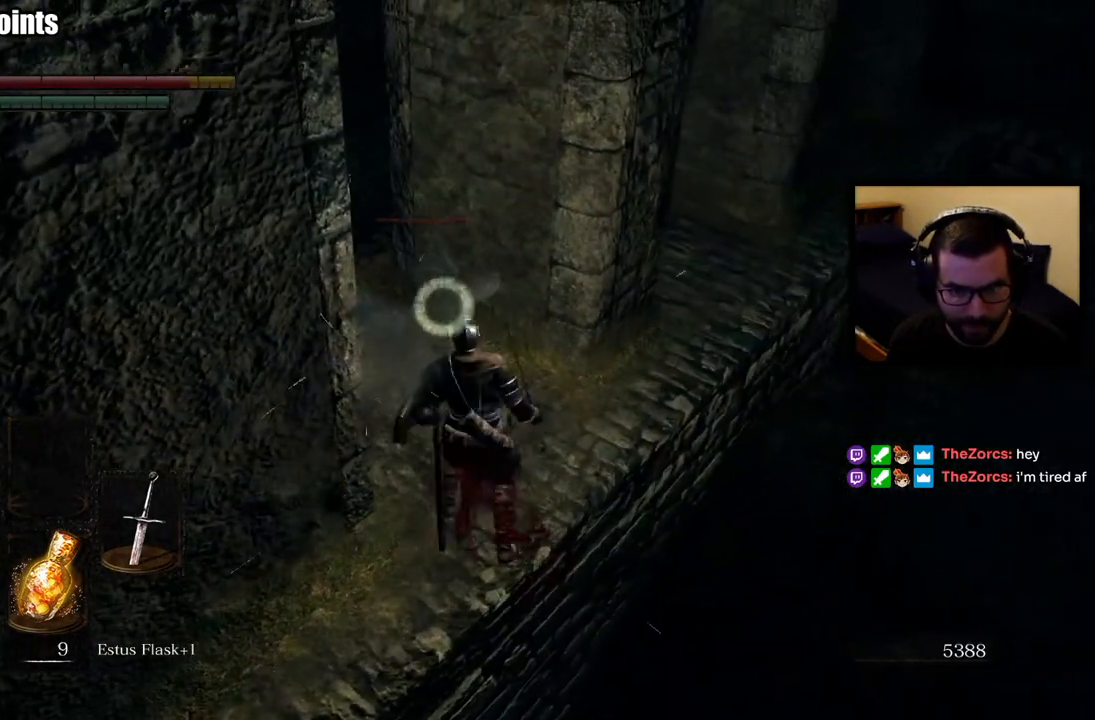
{"buttons": [], "left_stick": "up-left", "right_stick": "center", "events": [[83, "R1", "down"], [183, "R1", "up"], [233, "R1", "down"], [367, "R1", "up"], [450, "left_stick", "up-left"]]}
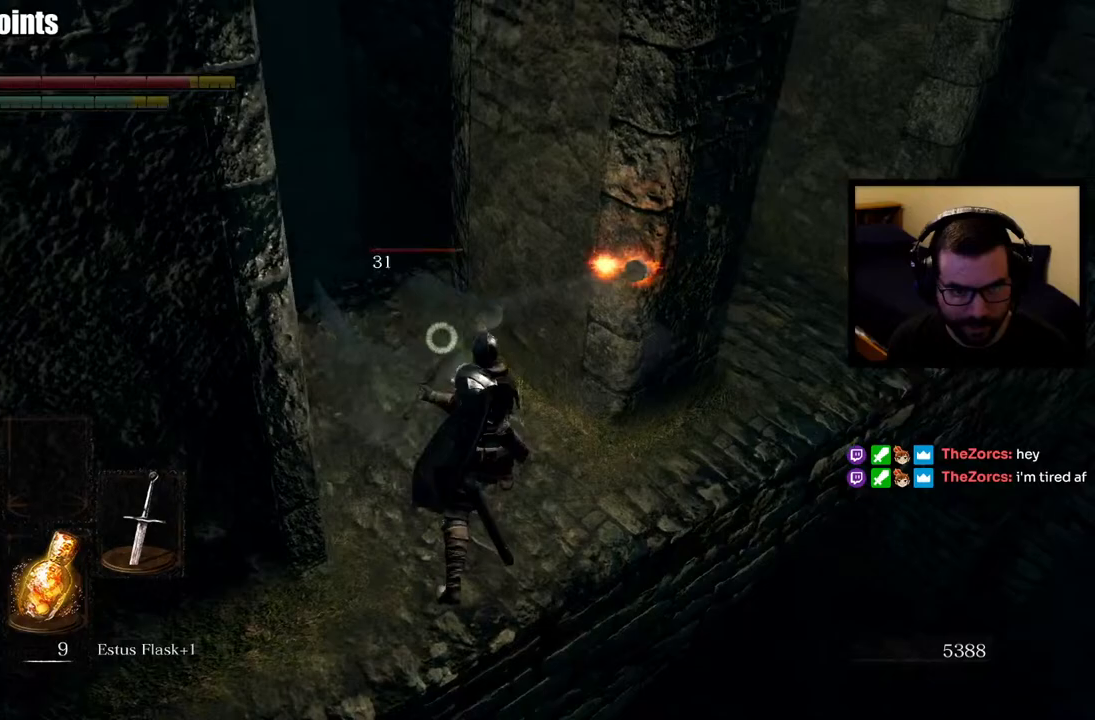
{"buttons": [], "left_stick": "up-left", "right_stick": "center", "events": [[100, "R1", "down"], [217, "R1", "up"], [250, "R1", "down"], [383, "R1", "up"]]}
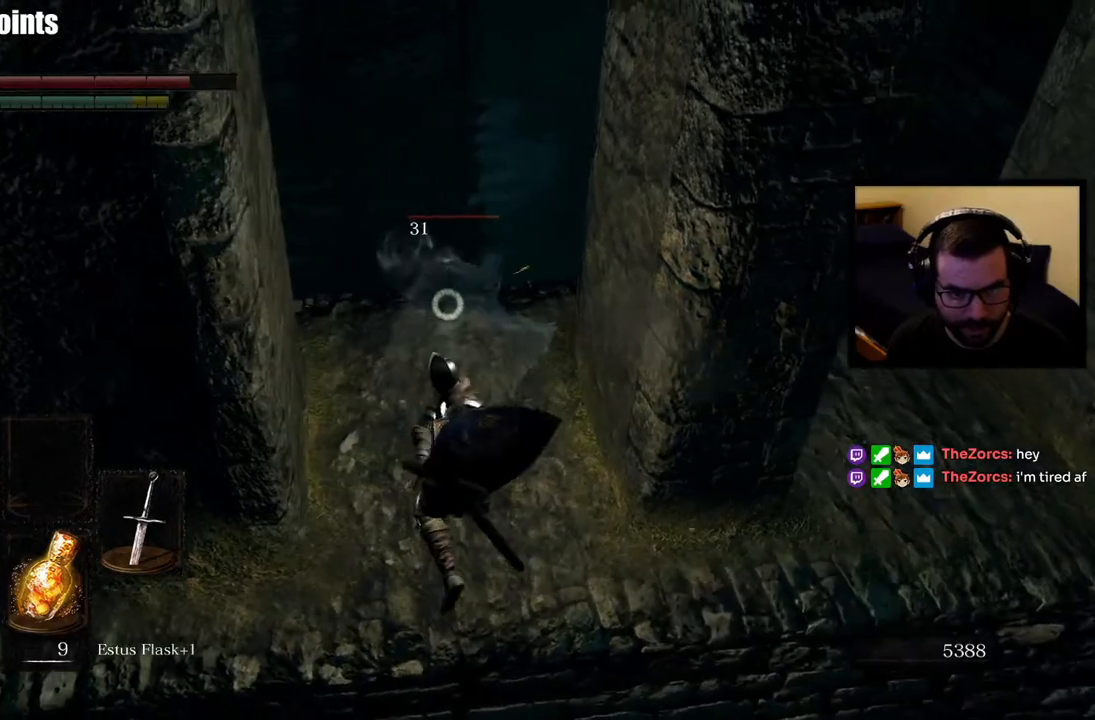
{"buttons": [], "left_stick": "center", "right_stick": "center", "events": [[167, "left_stick", "center"], [233, "R1", "down"], [350, "R1", "up"], [400, "R1", "down"], [500, "R1", "up"]]}